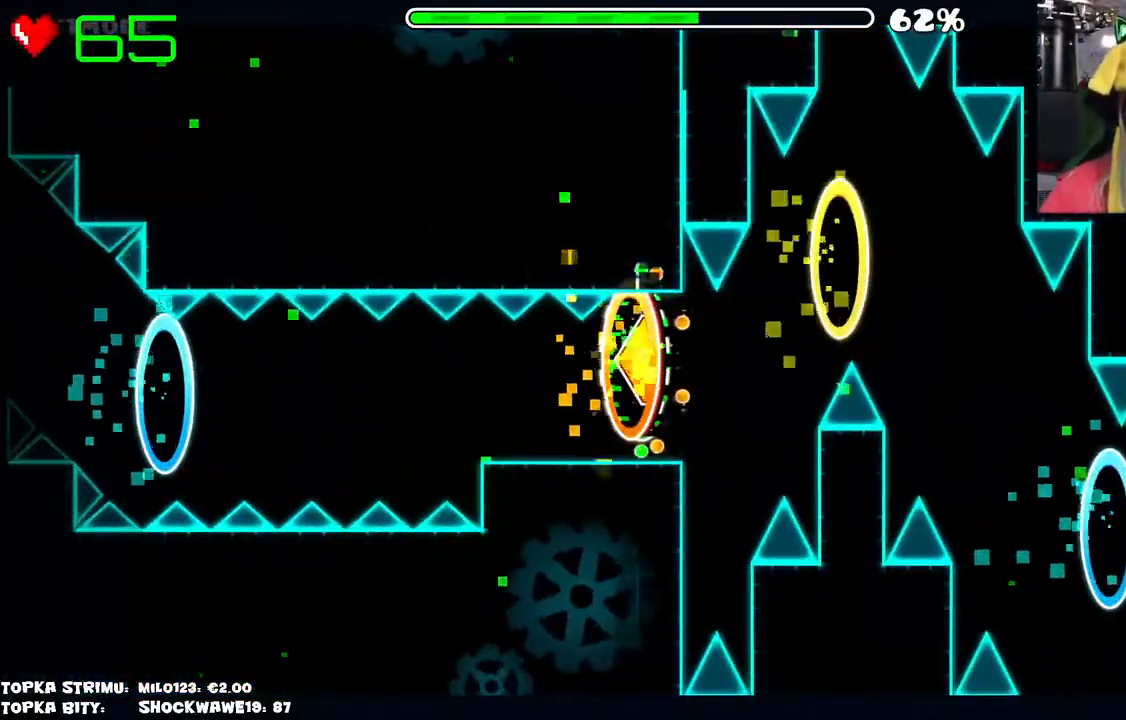
Gameplay with keyboard and mouse; each line is a JSON object with the keys and mouse buttons held at the frame after it. "events" lists presses ("down") and releases ("up") of "mouse_left", "mouse_wheel" and "mouse_right" between this image and that frame as [ms after this image, input, new state], when the widget could be followed in between. "mouse_left", "mouse_wheel", "mouse_right" = the "left", "wheel", "right" buttons of the "mouse" list. No other keys are recorded. "wheel" means that the mouse wheel is clicked or scrolled. Mouse movement is not recorded.
{"keys": [], "mouse": [], "events": []}
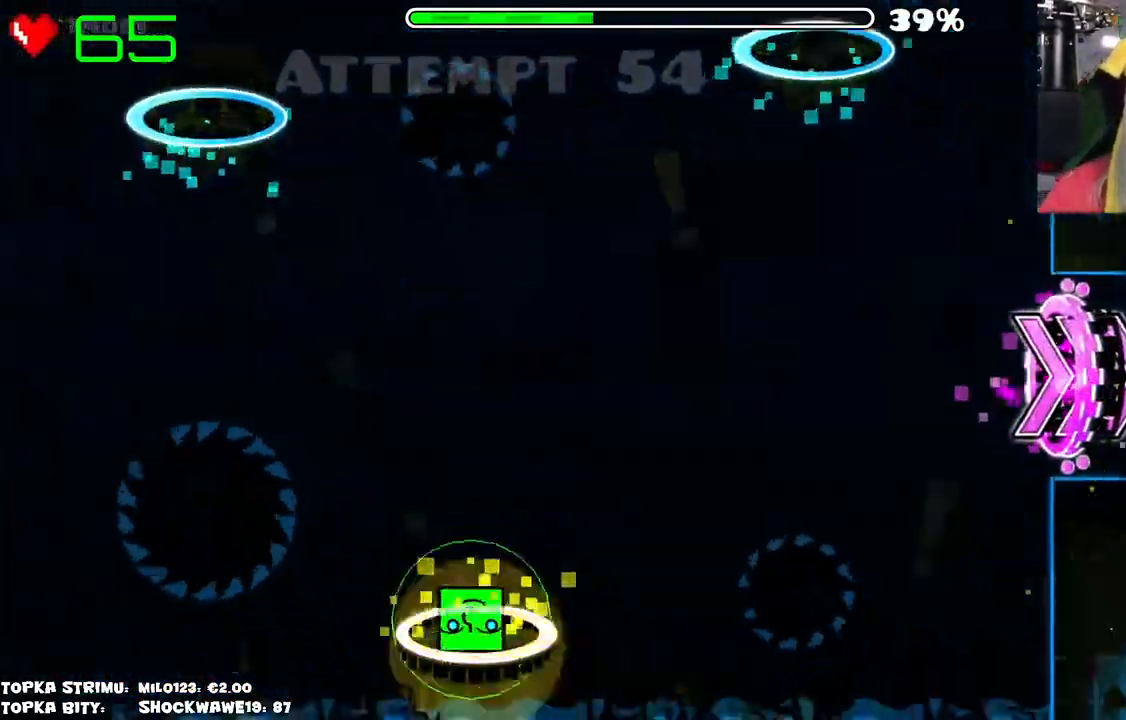
{"keys": [], "mouse": [], "events": []}
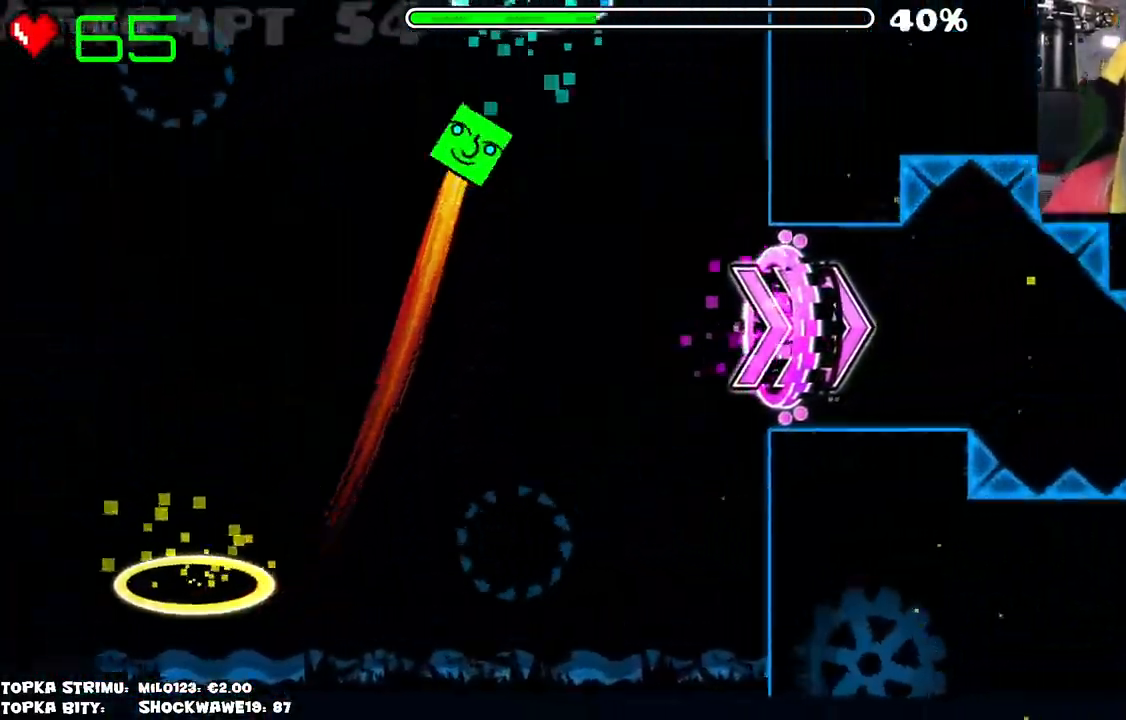
{"keys": [], "mouse": [], "events": []}
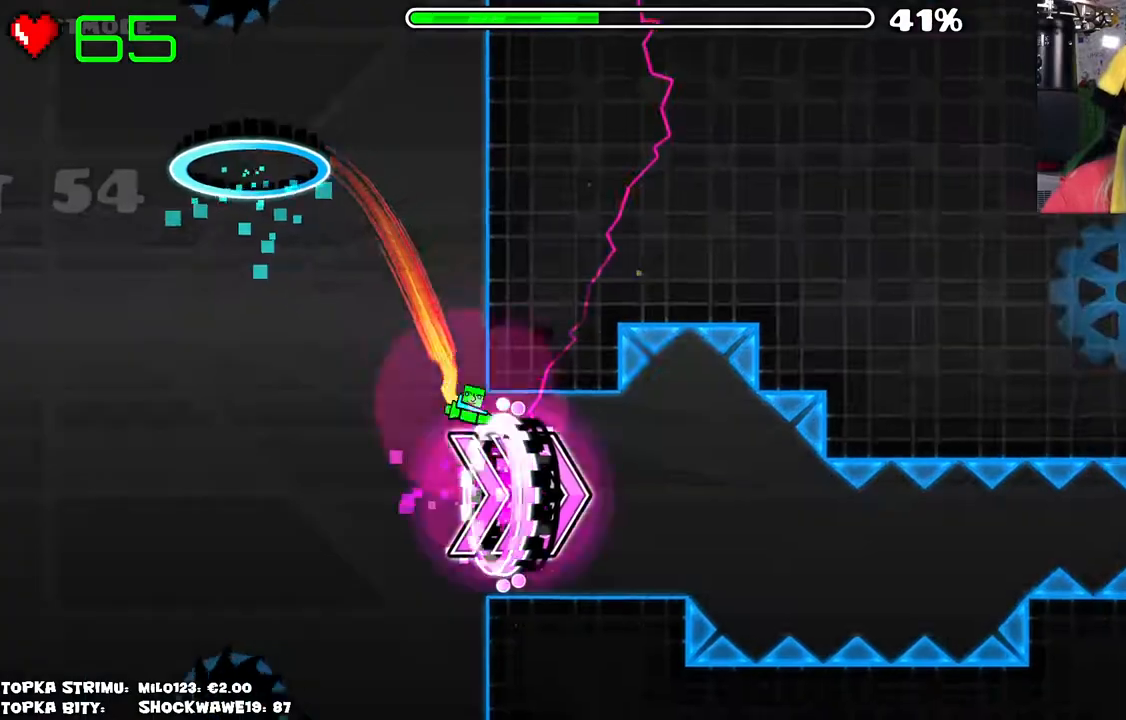
{"keys": [], "mouse": ["left"], "events": [[367, "mouse_left", "down"]]}
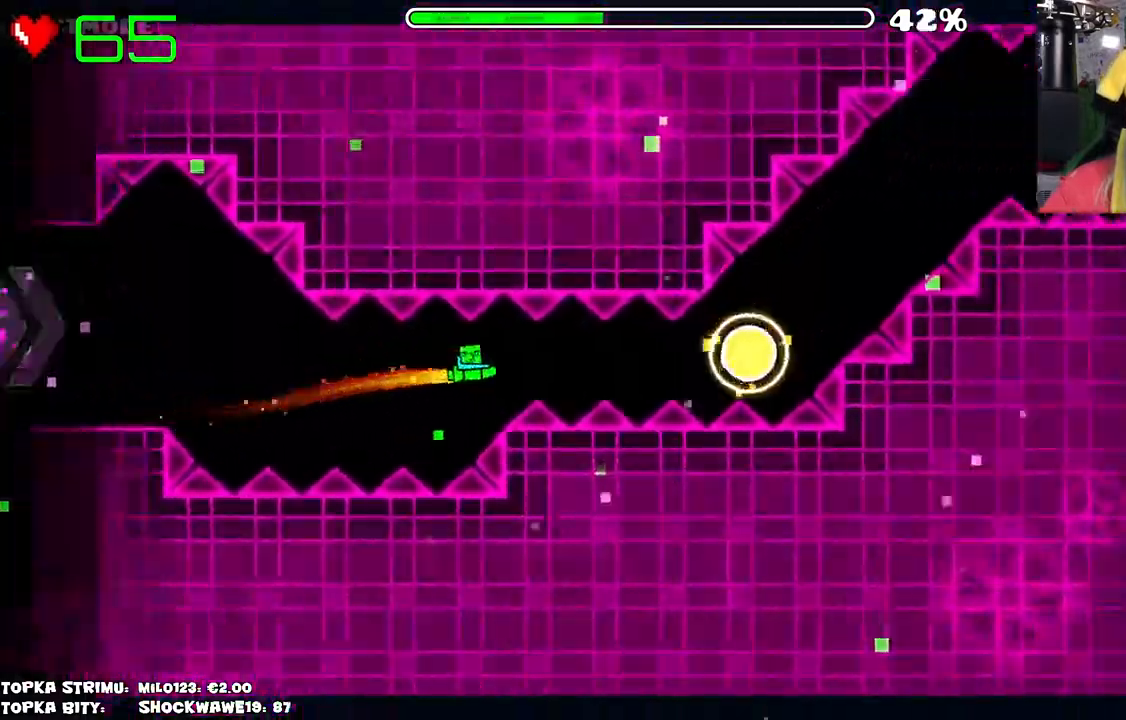
{"keys": [], "mouse": [], "events": [[17, "mouse_left", "up"], [150, "mouse_left", "down"], [200, "mouse_left", "up"], [400, "mouse_left", "down"], [484, "mouse_left", "up"]]}
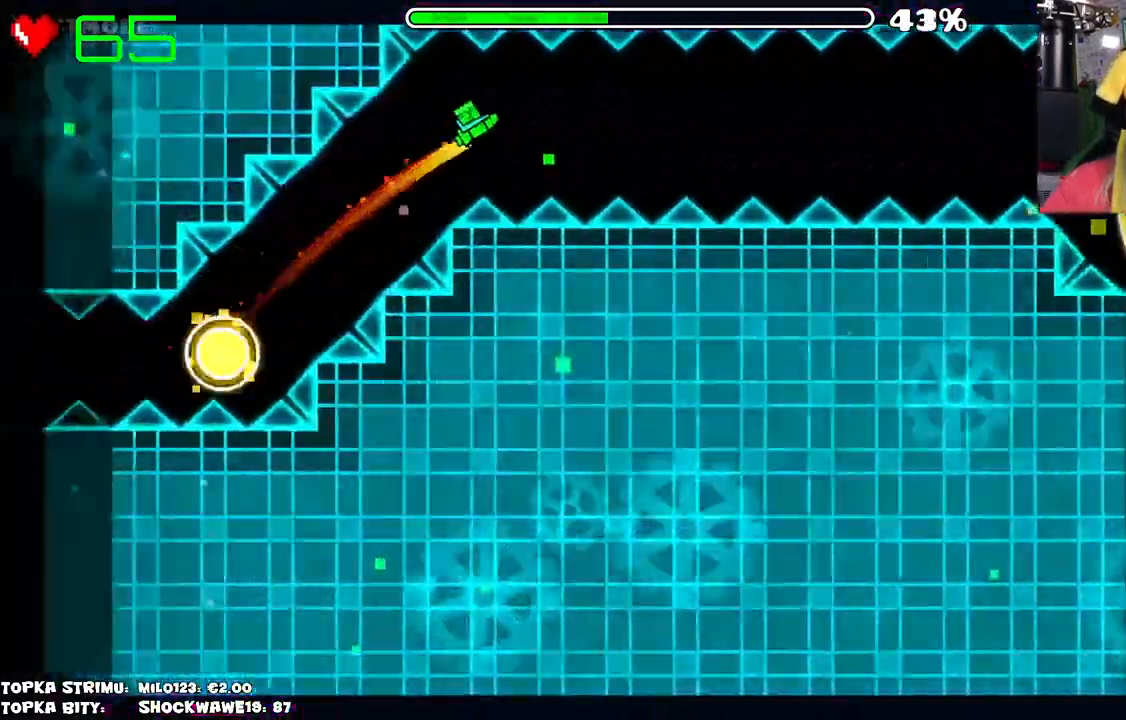
{"keys": [], "mouse": ["left"], "events": [[500, "mouse_left", "down"]]}
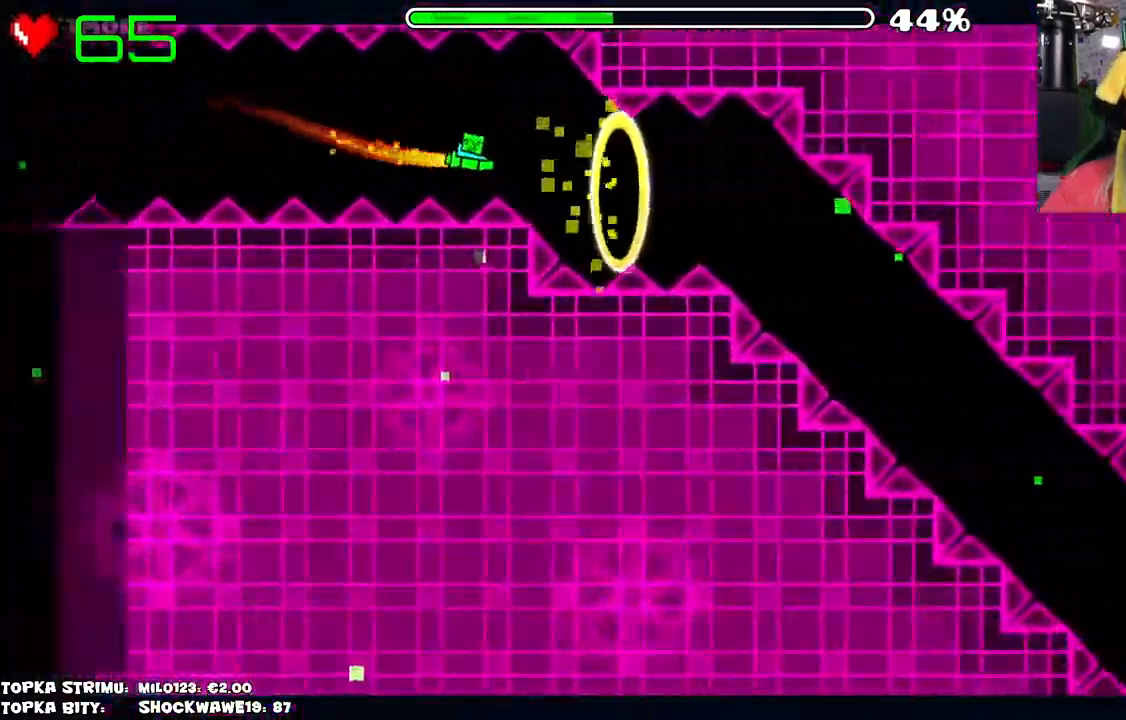
{"keys": [], "mouse": ["left"], "events": [[134, "mouse_left", "up"], [267, "mouse_left", "down"]]}
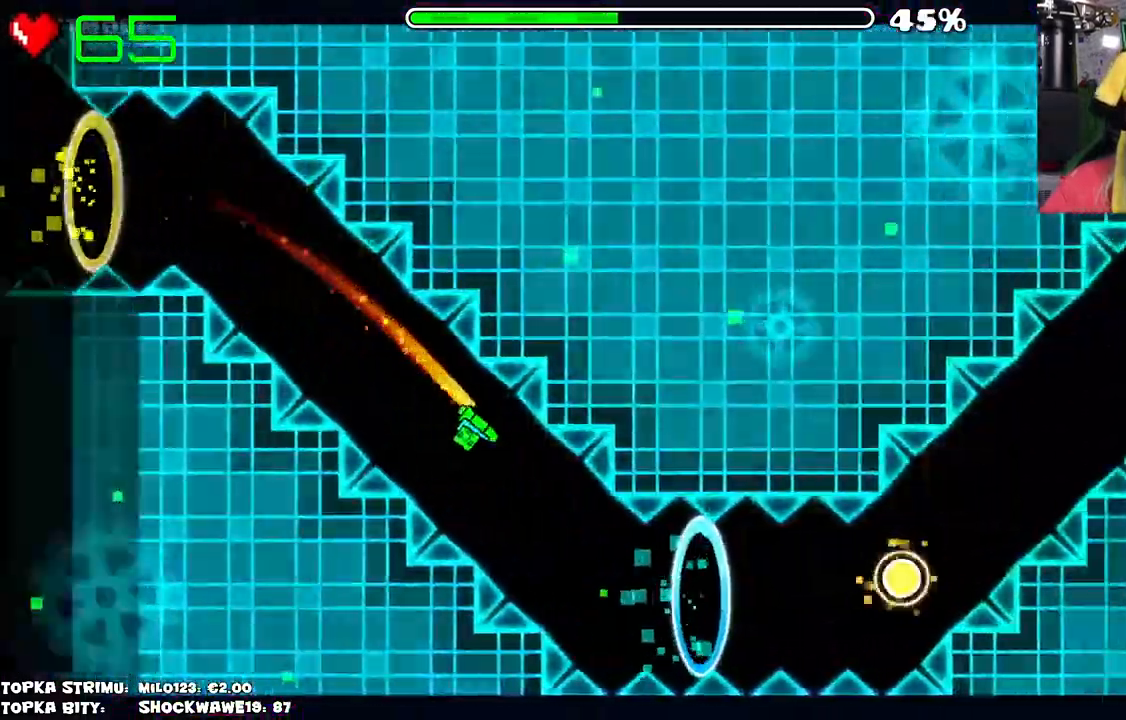
{"keys": [], "mouse": [], "events": [[167, "mouse_left", "up"], [300, "mouse_left", "down"], [484, "mouse_left", "up"]]}
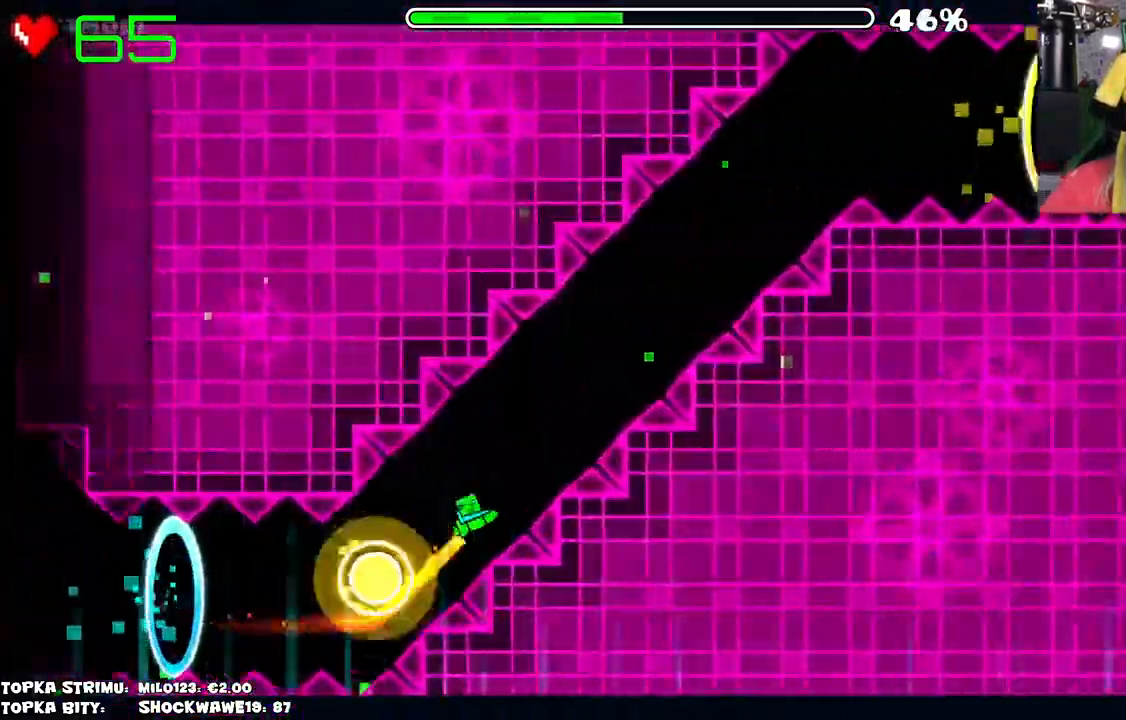
{"keys": [], "mouse": [], "events": [[34, "mouse_left", "down"], [367, "mouse_left", "up"]]}
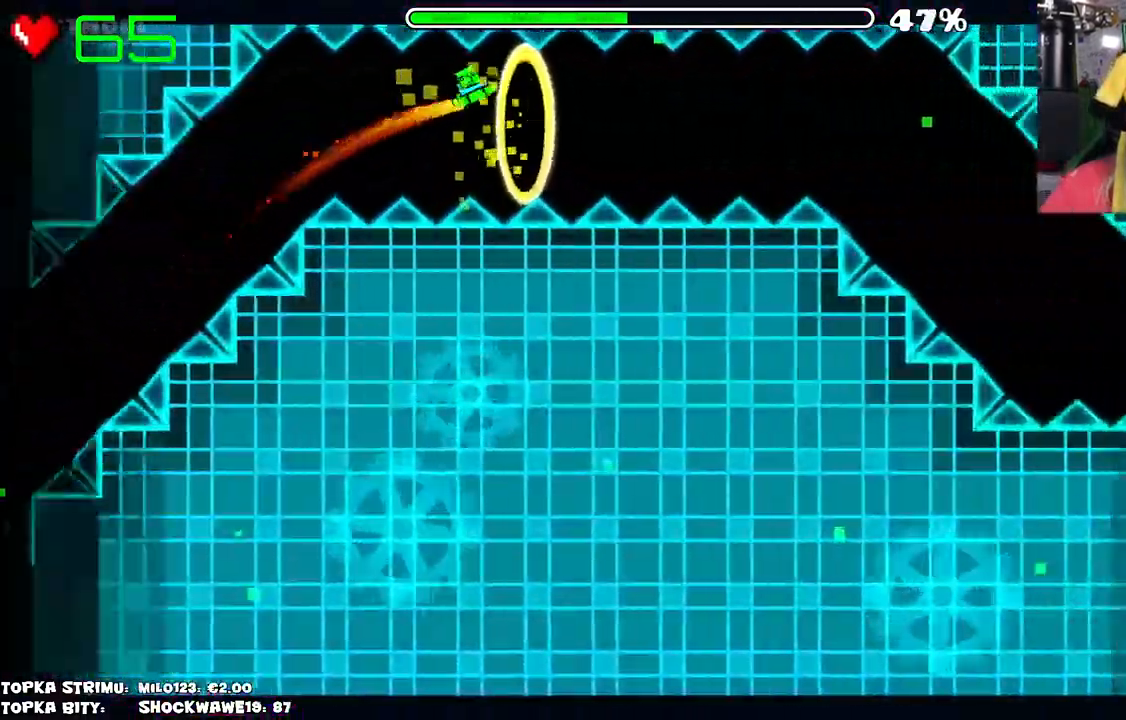
{"keys": [], "mouse": ["left"], "events": [[184, "mouse_left", "down"], [284, "mouse_left", "up"], [367, "mouse_left", "down"]]}
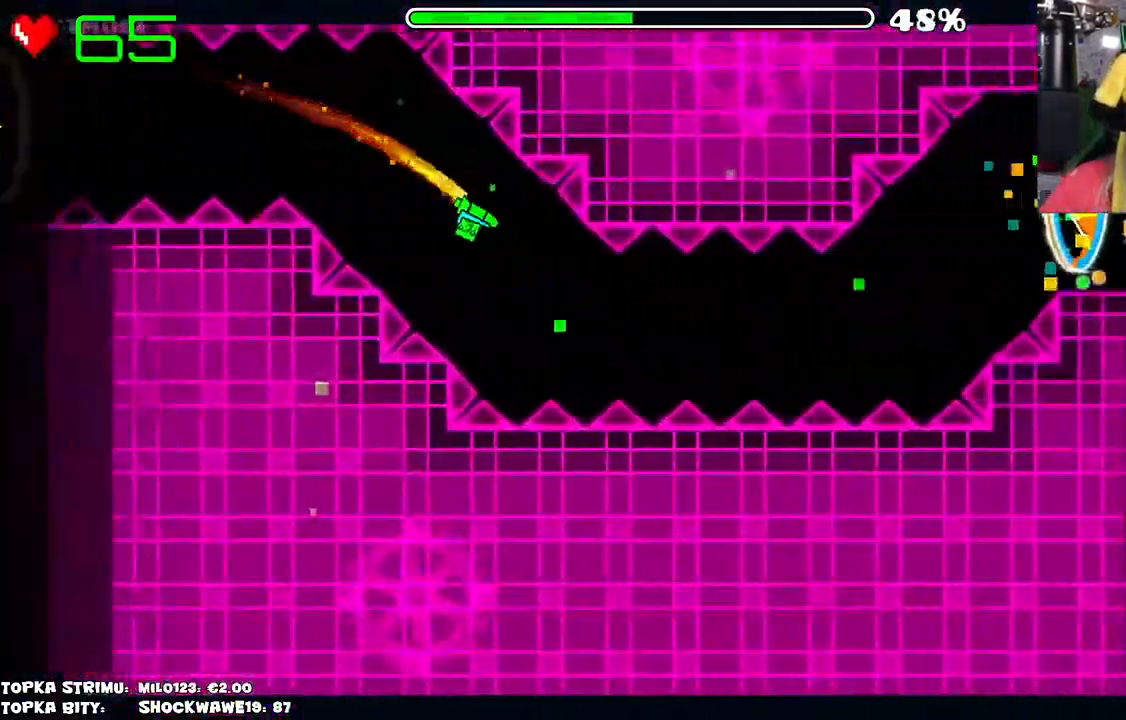
{"keys": [], "mouse": [], "events": [[150, "mouse_left", "up"]]}
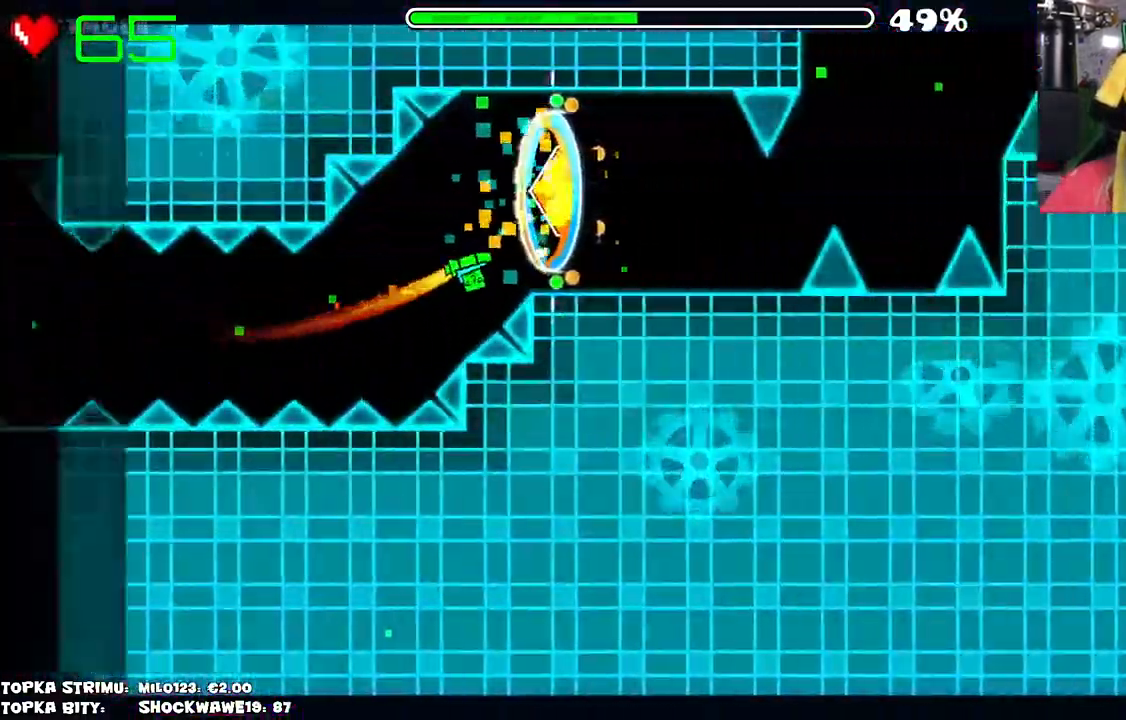
{"keys": [], "mouse": [], "events": []}
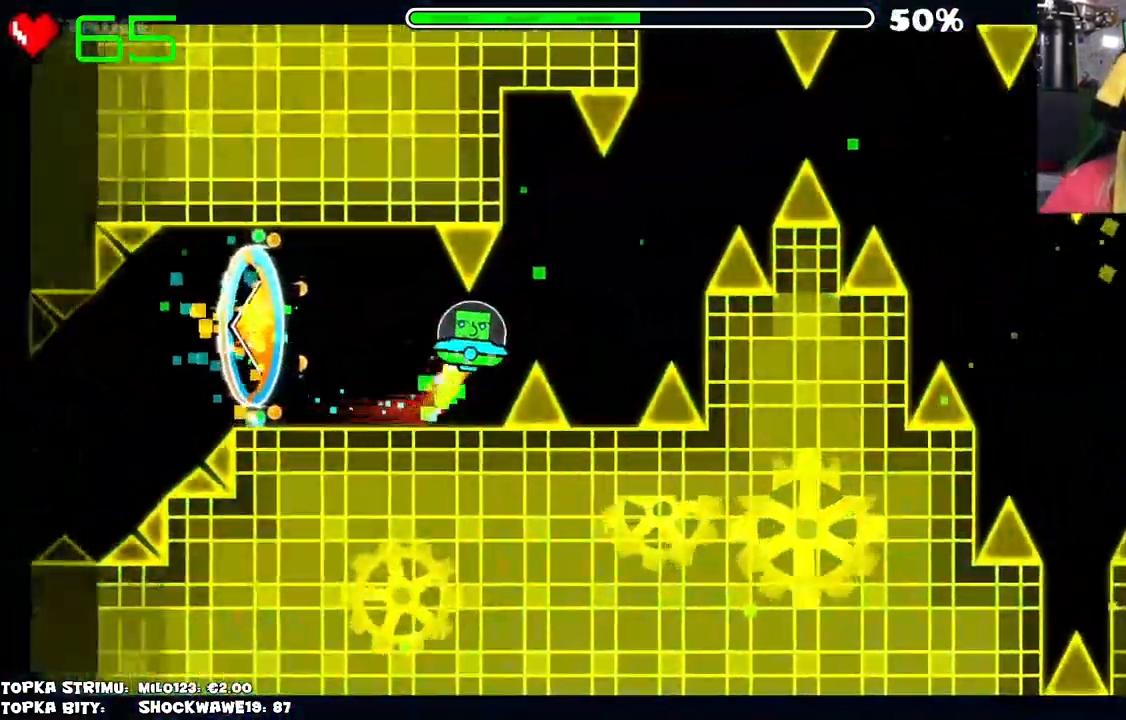
{"keys": [], "mouse": [], "events": [[50, "mouse_left", "down"], [134, "mouse_left", "up"], [384, "mouse_left", "down"], [467, "mouse_left", "up"]]}
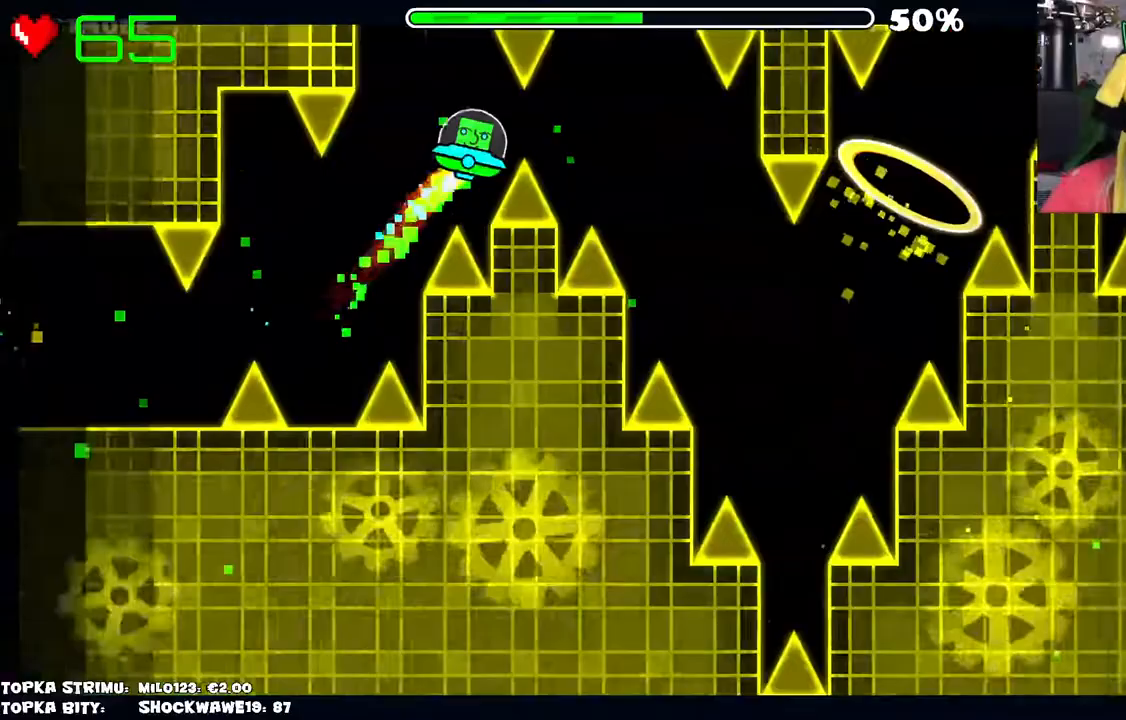
{"keys": [], "mouse": [], "events": [[17, "mouse_left", "down"], [67, "mouse_left", "up"]]}
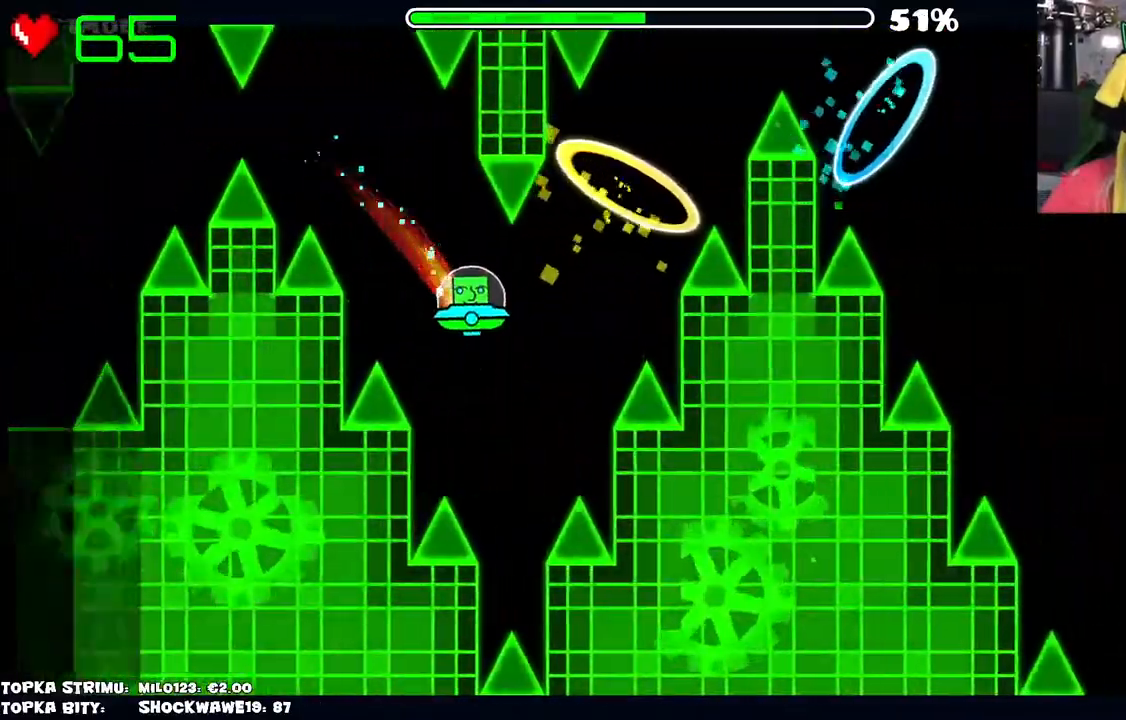
{"keys": [], "mouse": [], "events": [[167, "mouse_left", "down"], [217, "mouse_left", "up"], [317, "mouse_left", "down"], [367, "mouse_left", "up"]]}
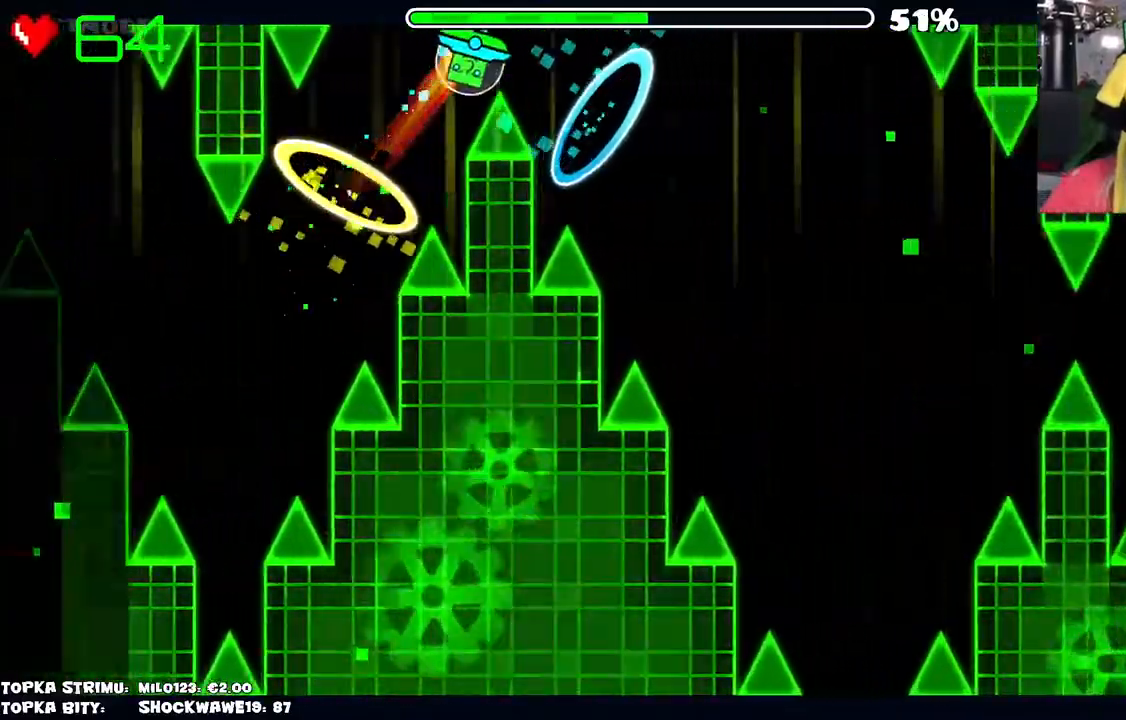
{"keys": [], "mouse": [], "events": []}
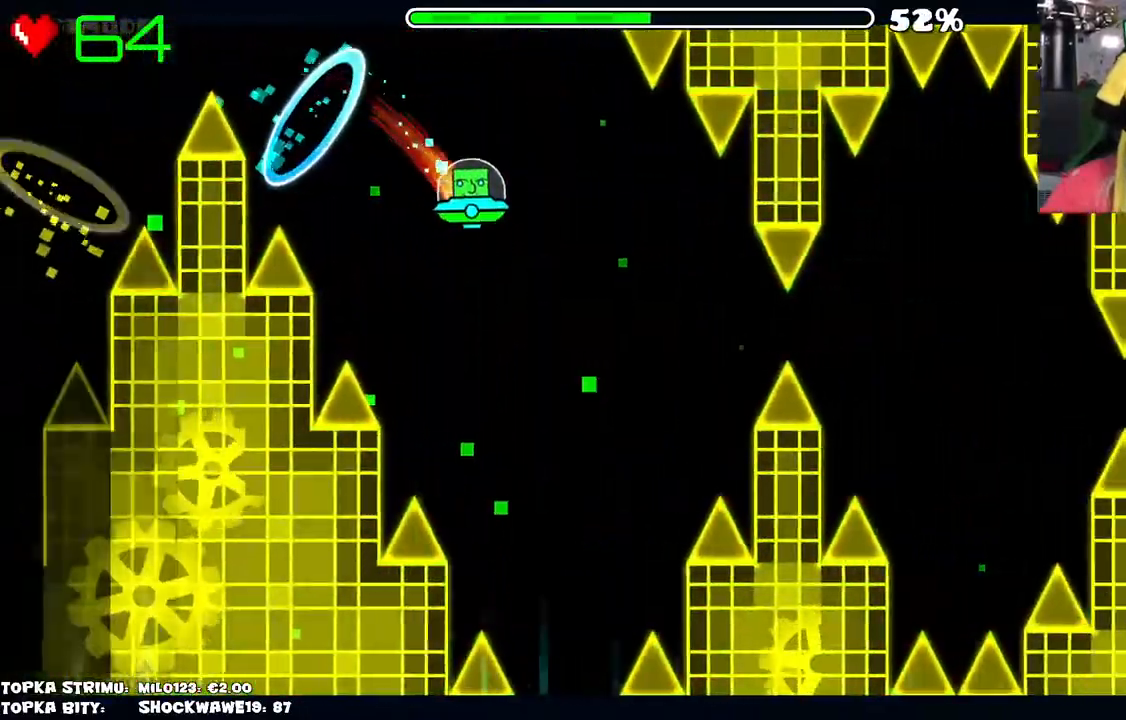
{"keys": [], "mouse": [], "events": [[434, "mouse_left", "down"], [484, "mouse_left", "up"]]}
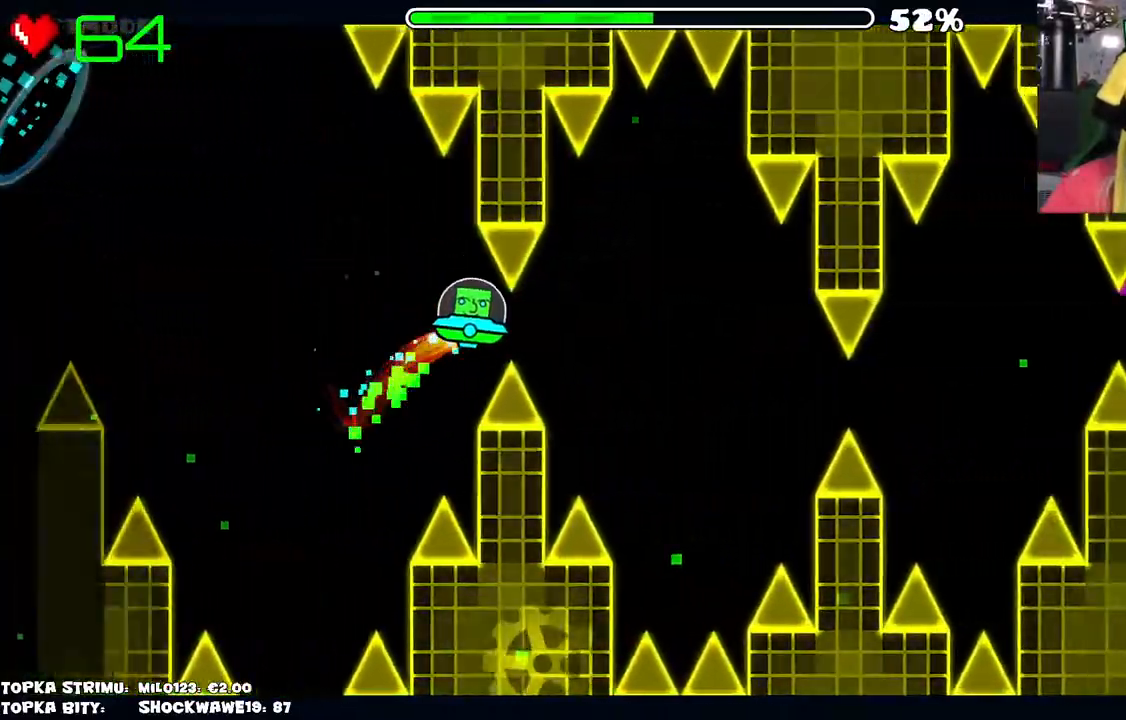
{"keys": [], "mouse": [], "events": []}
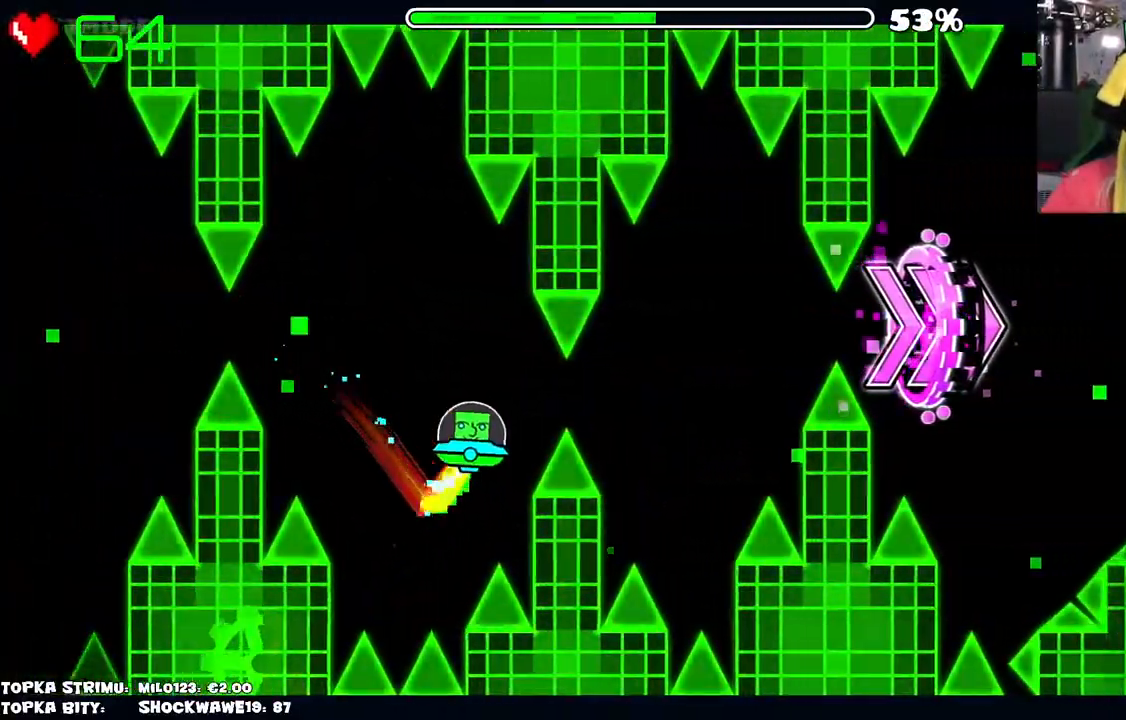
{"keys": [], "mouse": [], "events": [[84, "mouse_left", "down"], [134, "mouse_left", "up"]]}
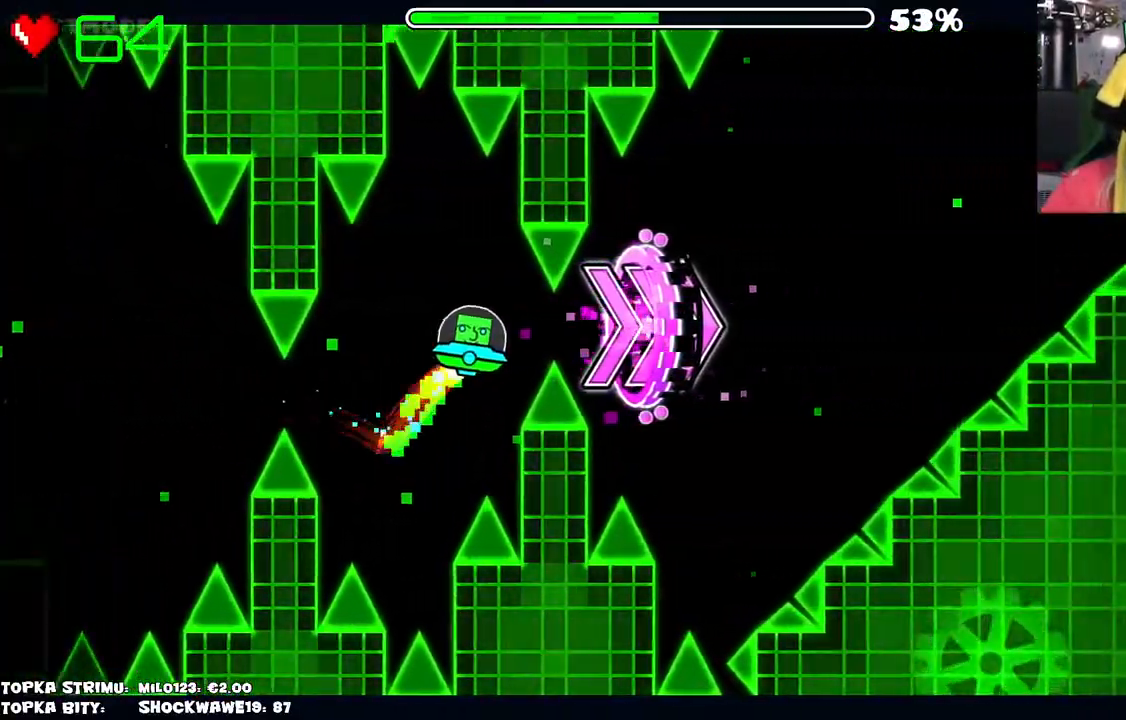
{"keys": [], "mouse": ["left"], "events": [[17, "mouse_left", "down"], [100, "mouse_left", "up"], [384, "mouse_left", "down"]]}
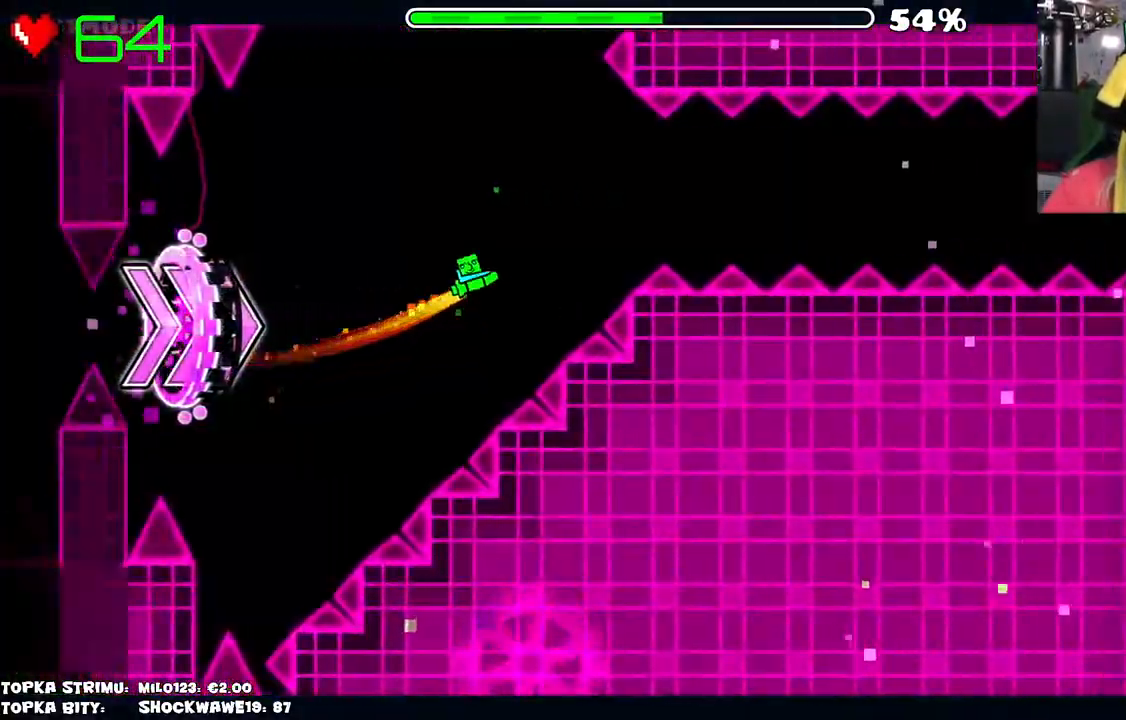
{"keys": [], "mouse": [], "events": [[134, "mouse_left", "up"], [267, "mouse_left", "down"], [367, "mouse_left", "up"]]}
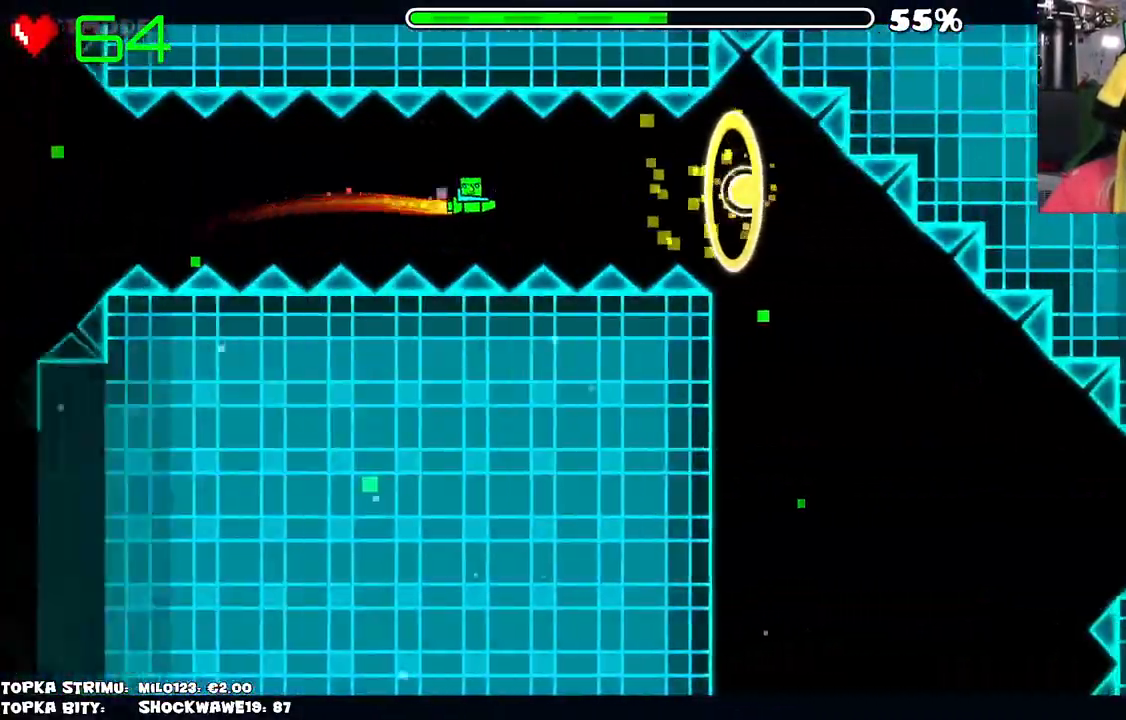
{"keys": [], "mouse": ["left"], "events": [[100, "mouse_left", "down"], [184, "mouse_left", "up"], [384, "mouse_left", "down"]]}
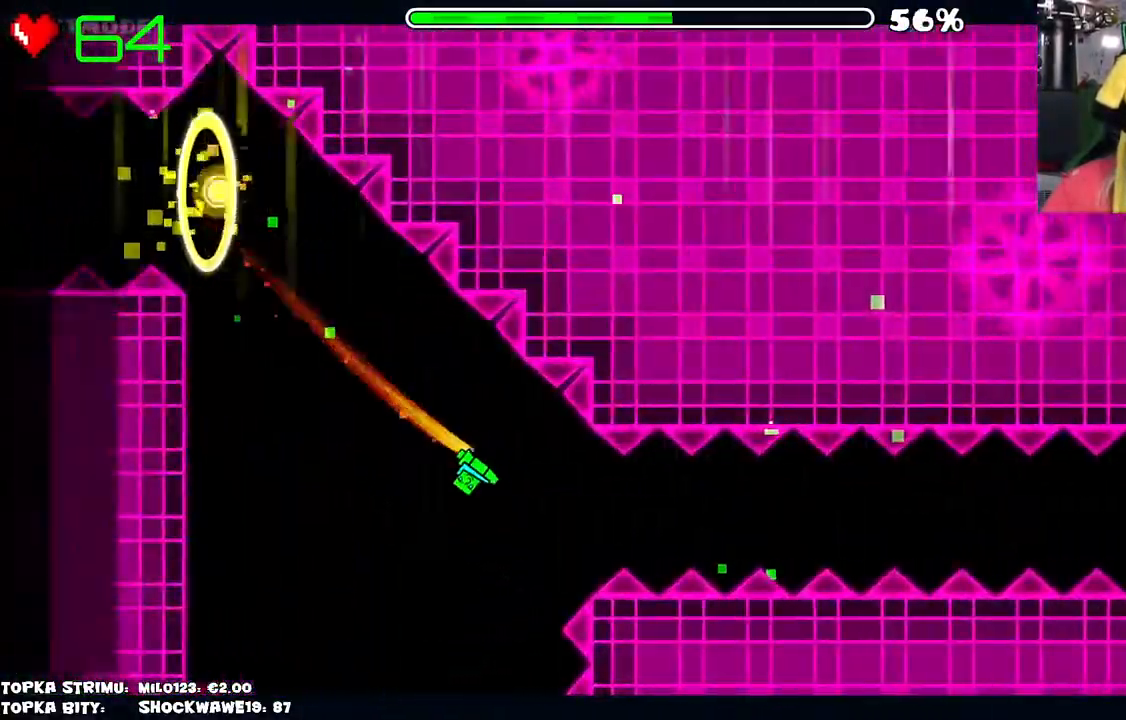
{"keys": [], "mouse": [], "events": [[17, "mouse_left", "up"], [384, "mouse_left", "down"], [484, "mouse_left", "up"]]}
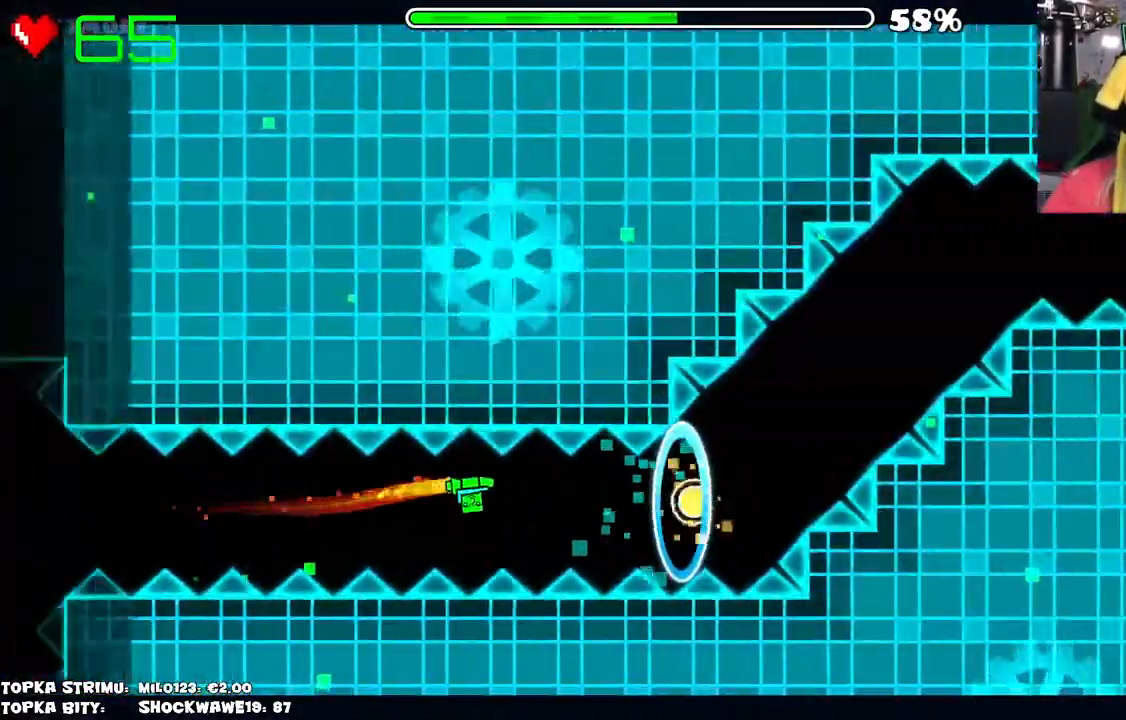
{"keys": [], "mouse": [], "events": [[84, "mouse_left", "down"], [217, "mouse_left", "up"], [350, "mouse_left", "down"], [400, "mouse_left", "up"]]}
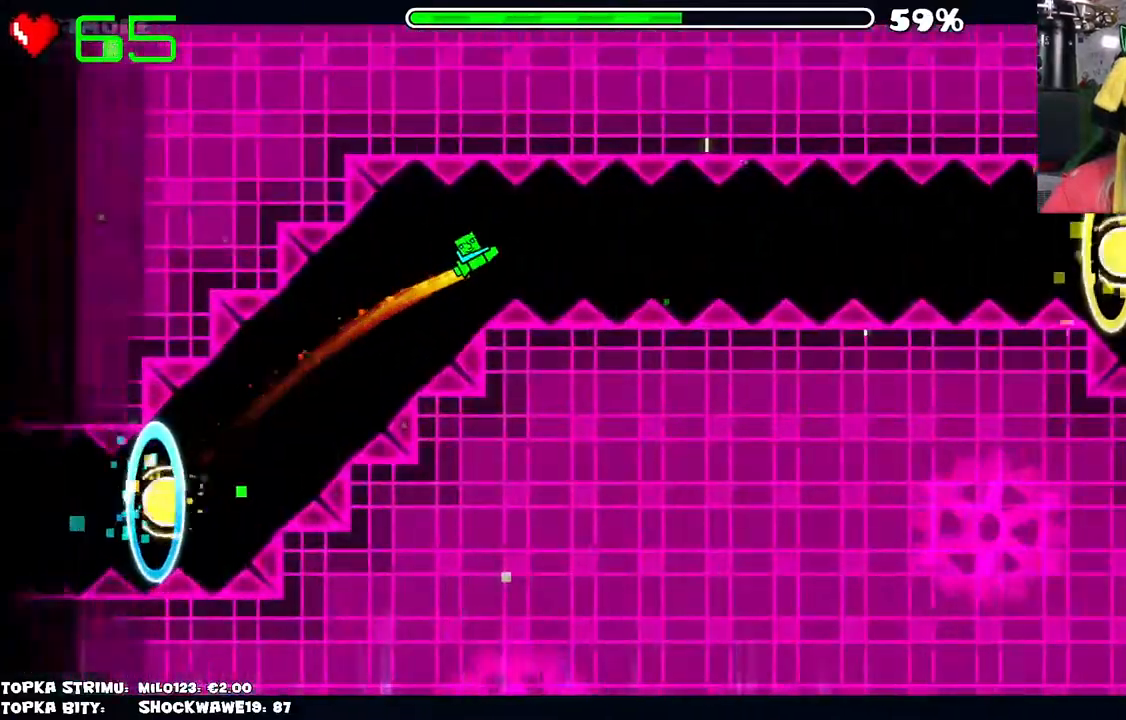
{"keys": [], "mouse": [], "events": [[334, "mouse_left", "down"], [417, "mouse_left", "up"]]}
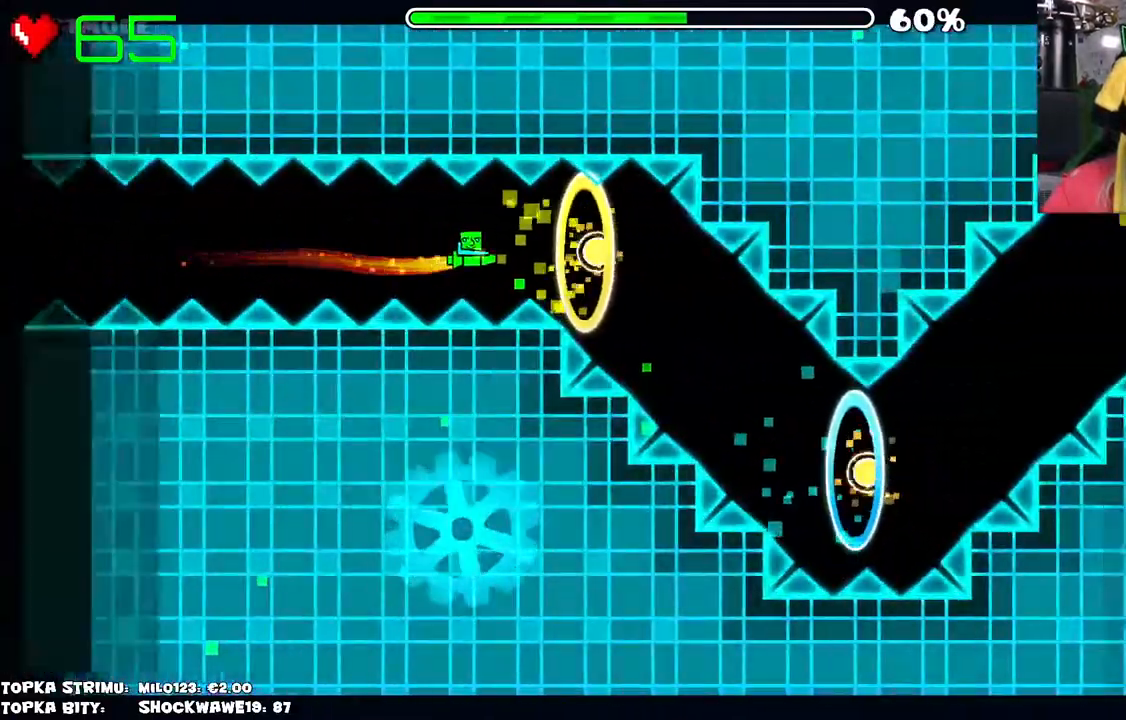
{"keys": [], "mouse": ["left"], "events": [[17, "mouse_left", "down"], [150, "mouse_left", "up"], [250, "mouse_left", "down"], [384, "mouse_left", "up"], [484, "mouse_left", "down"]]}
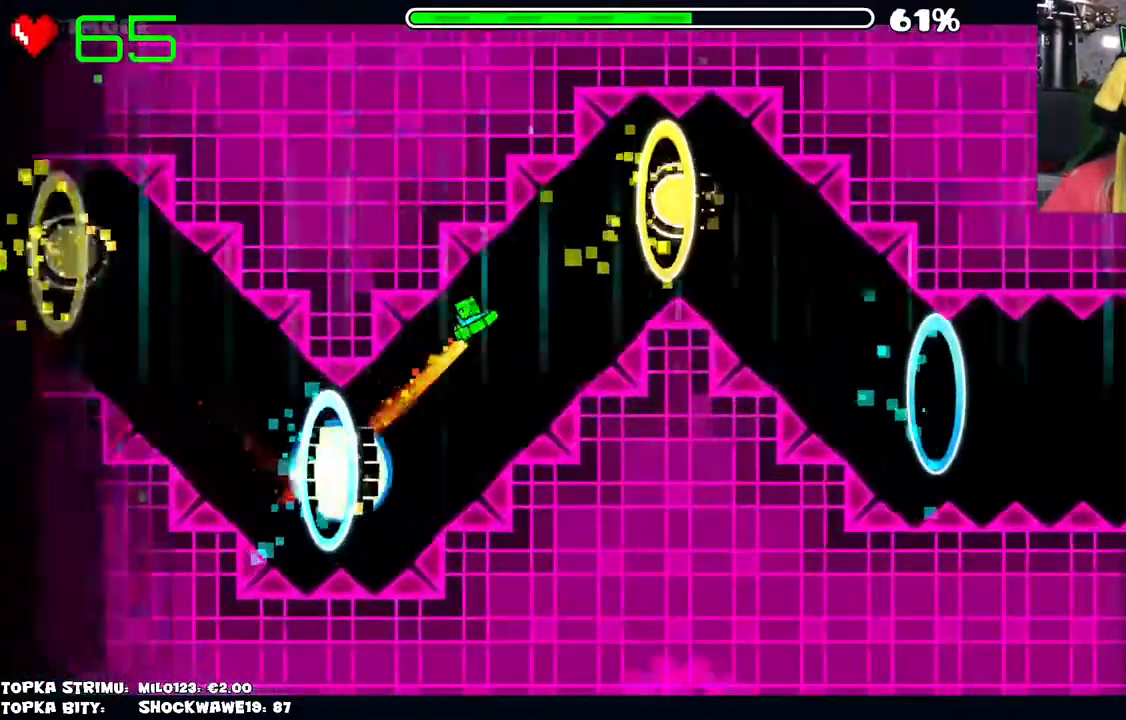
{"keys": [], "mouse": ["left"], "events": [[217, "mouse_left", "up"], [267, "mouse_left", "down"]]}
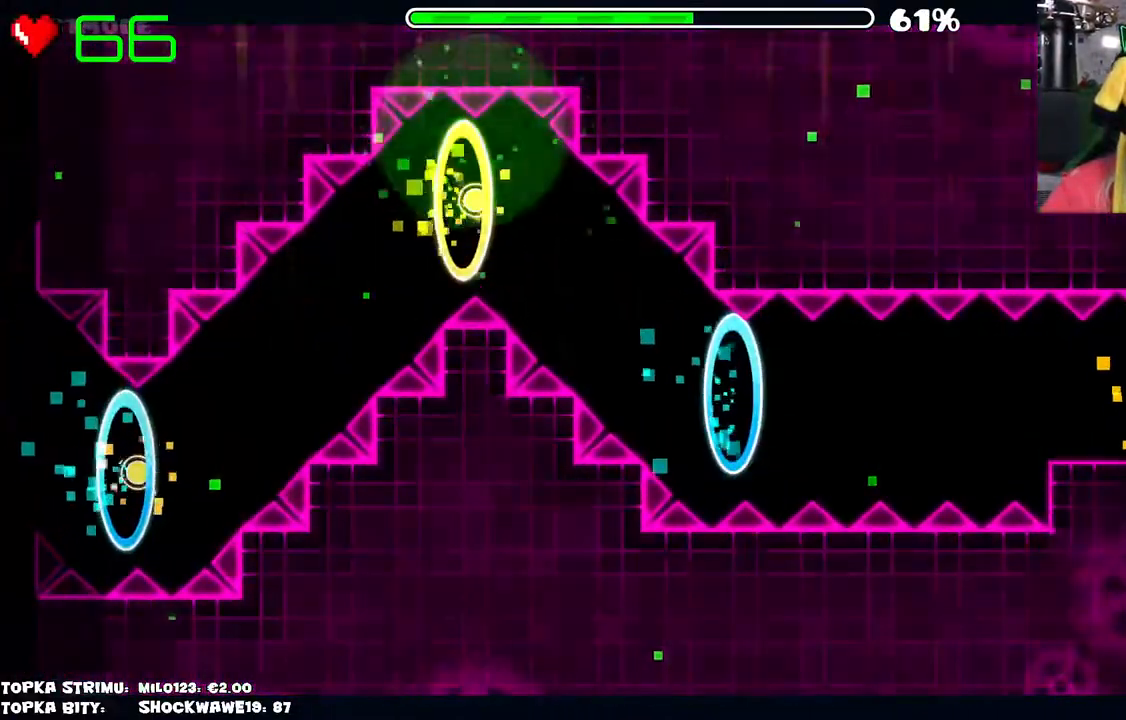
{"keys": [], "mouse": [], "events": [[100, "mouse_left", "up"]]}